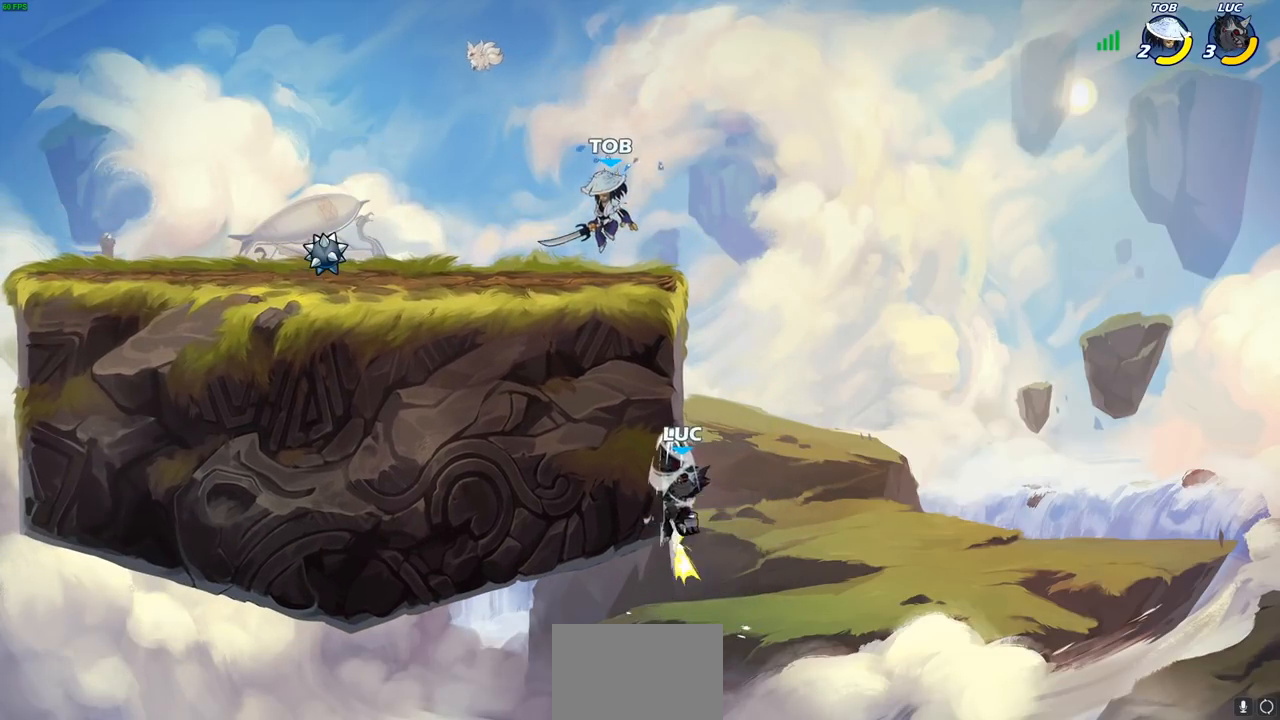
Gameplay with a controller (PlayStation layout); each line is a JSON object with the inputs held at the frame after it. "events" lists button and stick changes between this image and that frame as [ms after this image, input, new state], when the widget could be followed in between. Not read: R3 right_stick.
{"buttons": [], "left_stick": "right", "events": [[333, "left_stick", "up-right"], [383, "left_stick", "right"]]}
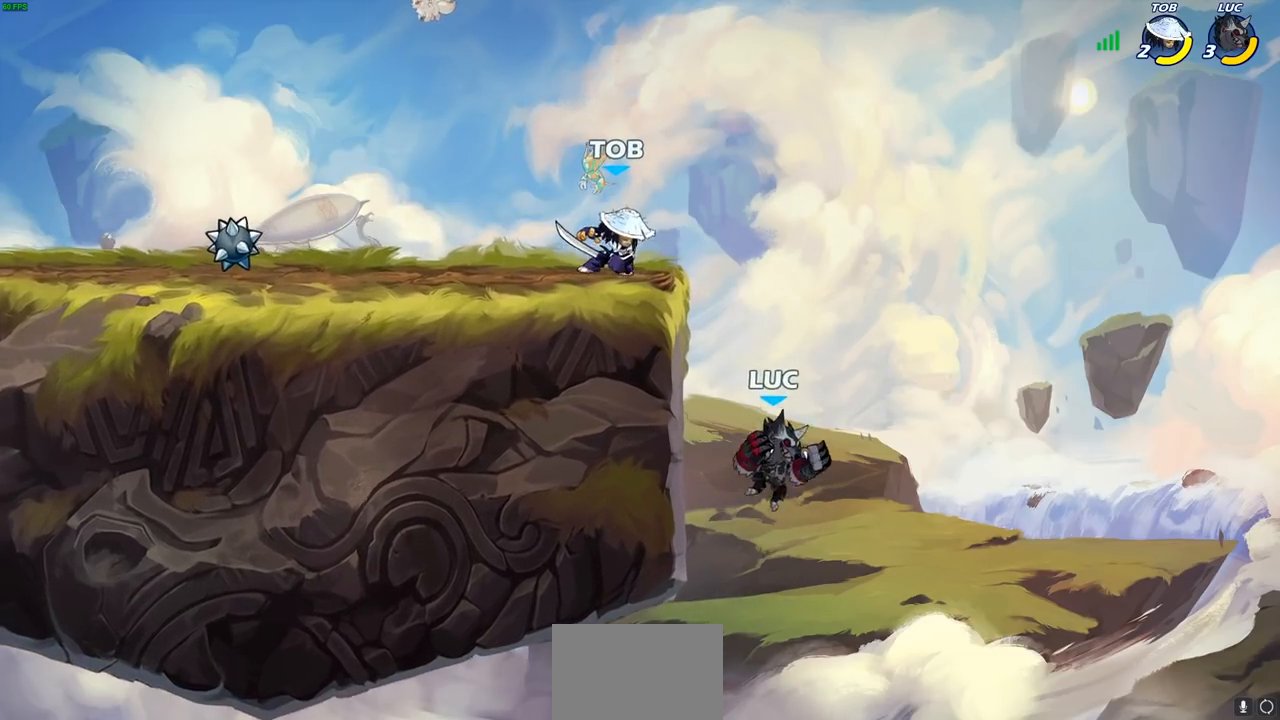
{"buttons": [], "left_stick": "left", "events": [[50, "CROSS", "down"], [67, "left_stick", "left"], [150, "left_stick", "up-left"], [200, "CROSS", "up"], [283, "left_stick", "up-right"], [350, "left_stick", "left"]]}
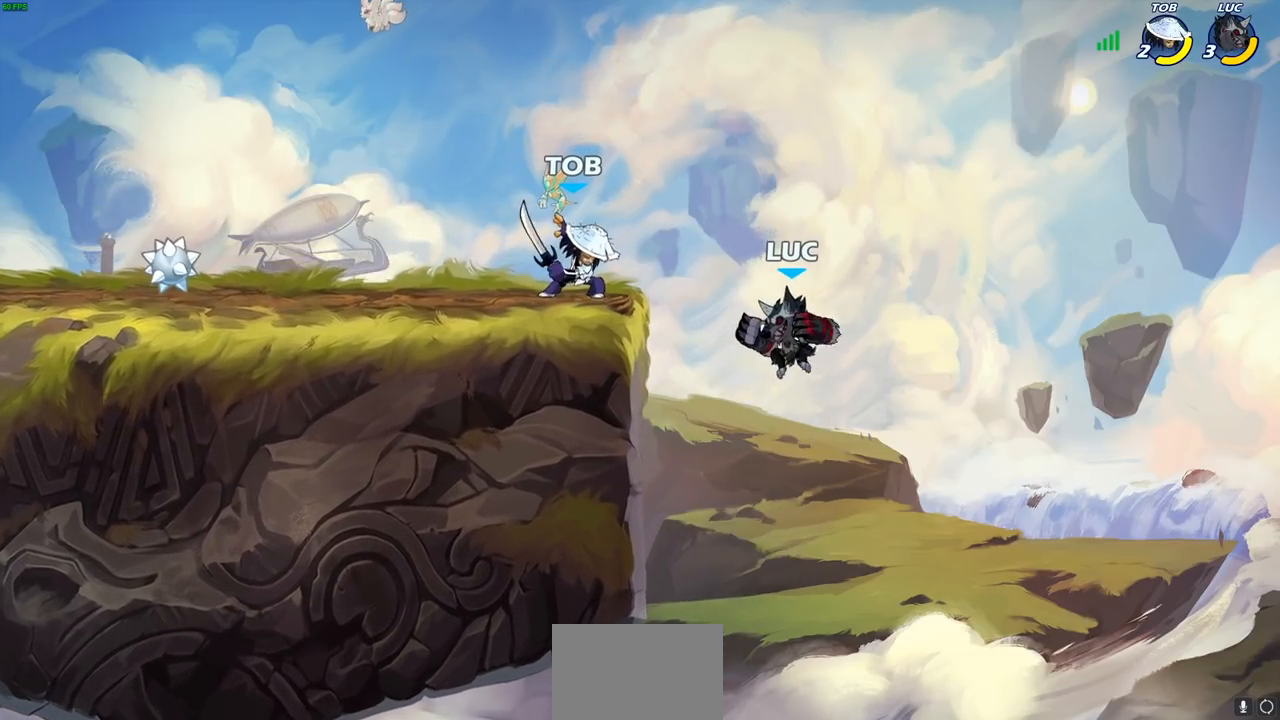
{"buttons": ["CROSS"], "left_stick": "up-left", "events": [[317, "left_stick", "up"], [400, "left_stick", "up-left"], [450, "CROSS", "down"]]}
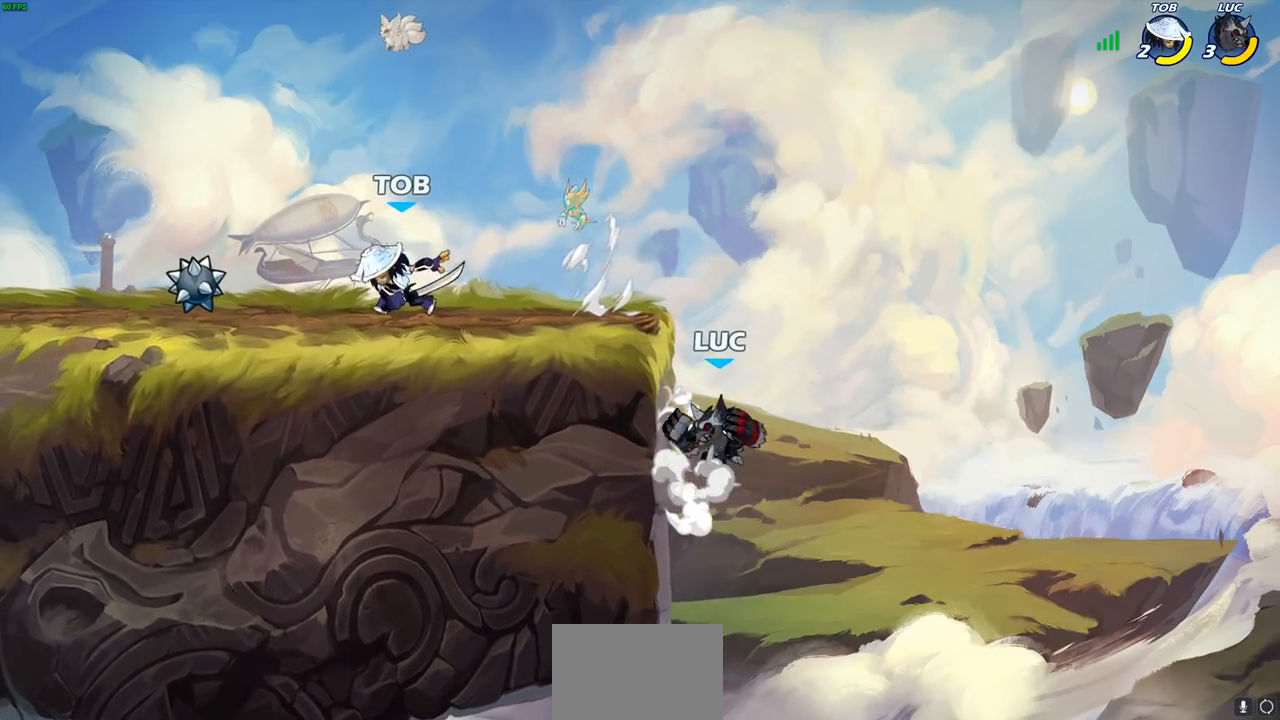
{"buttons": [], "left_stick": "center", "events": [[67, "CROSS", "up"], [167, "R2", "down"], [167, "left_stick", "center"], [200, "CIRCLE", "down"], [267, "R2", "up"], [283, "CIRCLE", "up"]]}
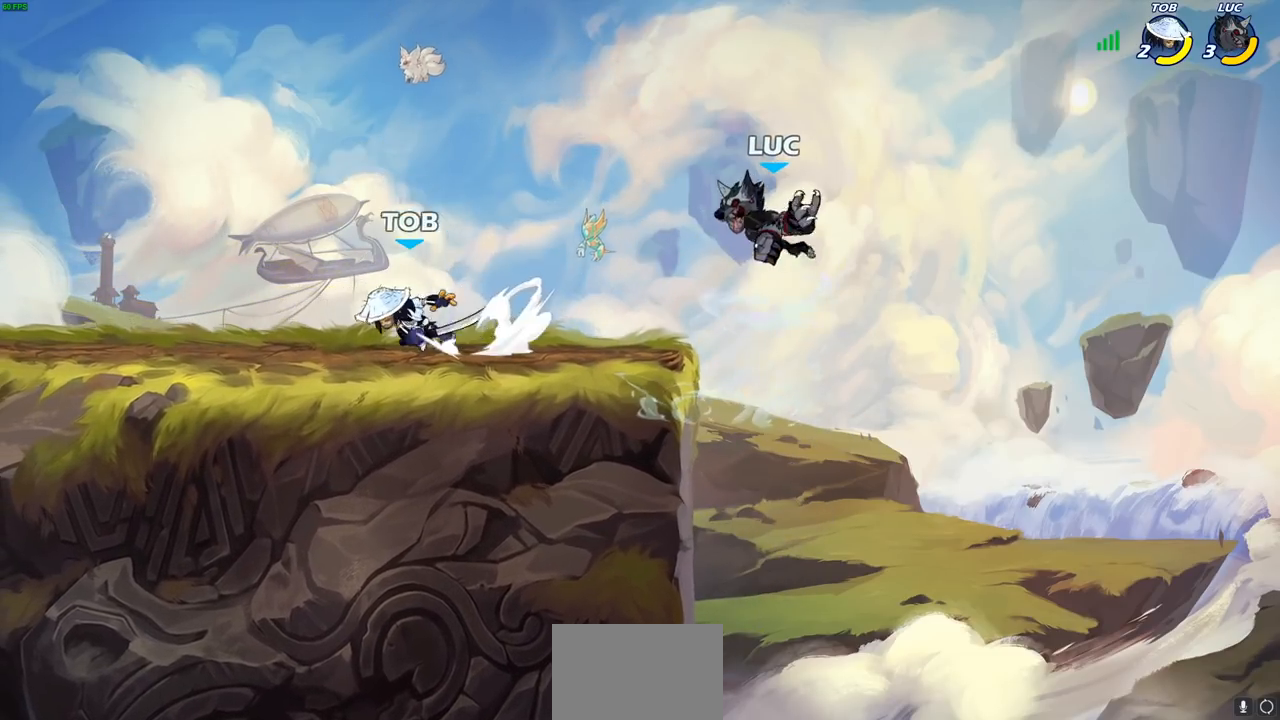
{"buttons": ["CROSS"], "left_stick": "right", "events": [[317, "left_stick", "right"], [483, "CROSS", "down"]]}
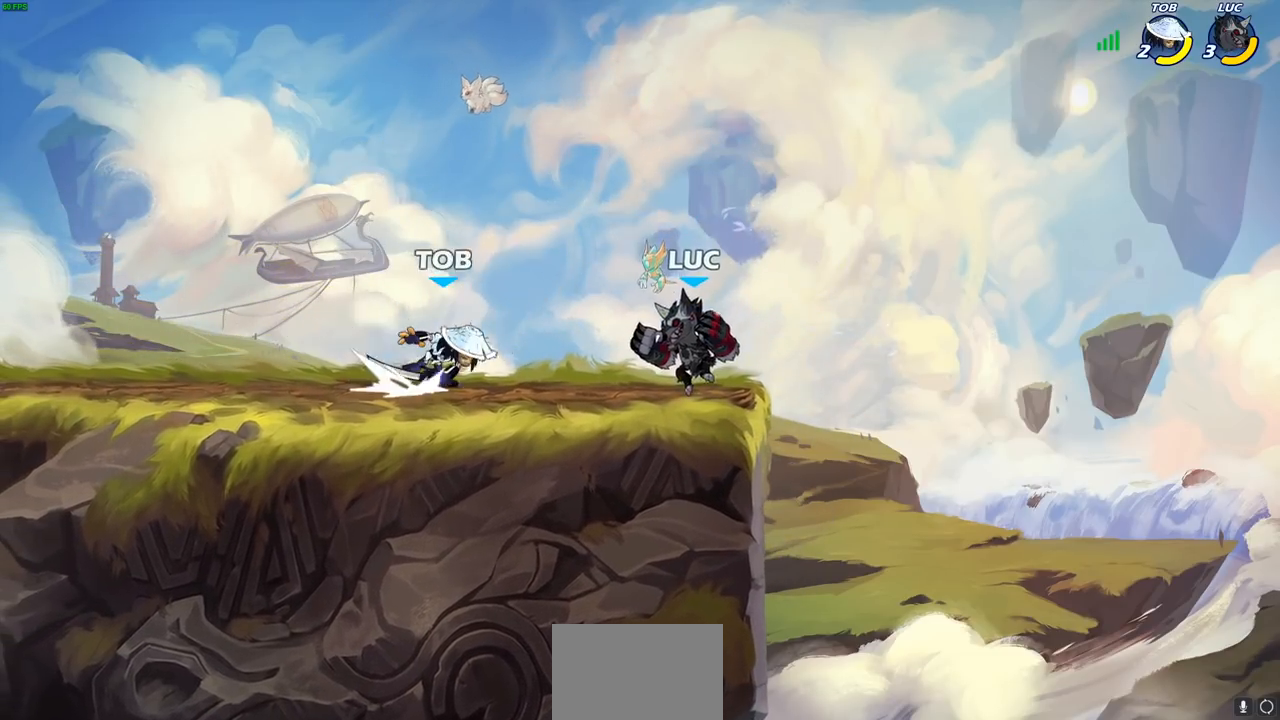
{"buttons": [], "left_stick": "down-right", "events": [[133, "CROSS", "up"], [167, "left_stick", "up"], [217, "left_stick", "up-left"], [383, "left_stick", "down-left"], [483, "left_stick", "down-right"]]}
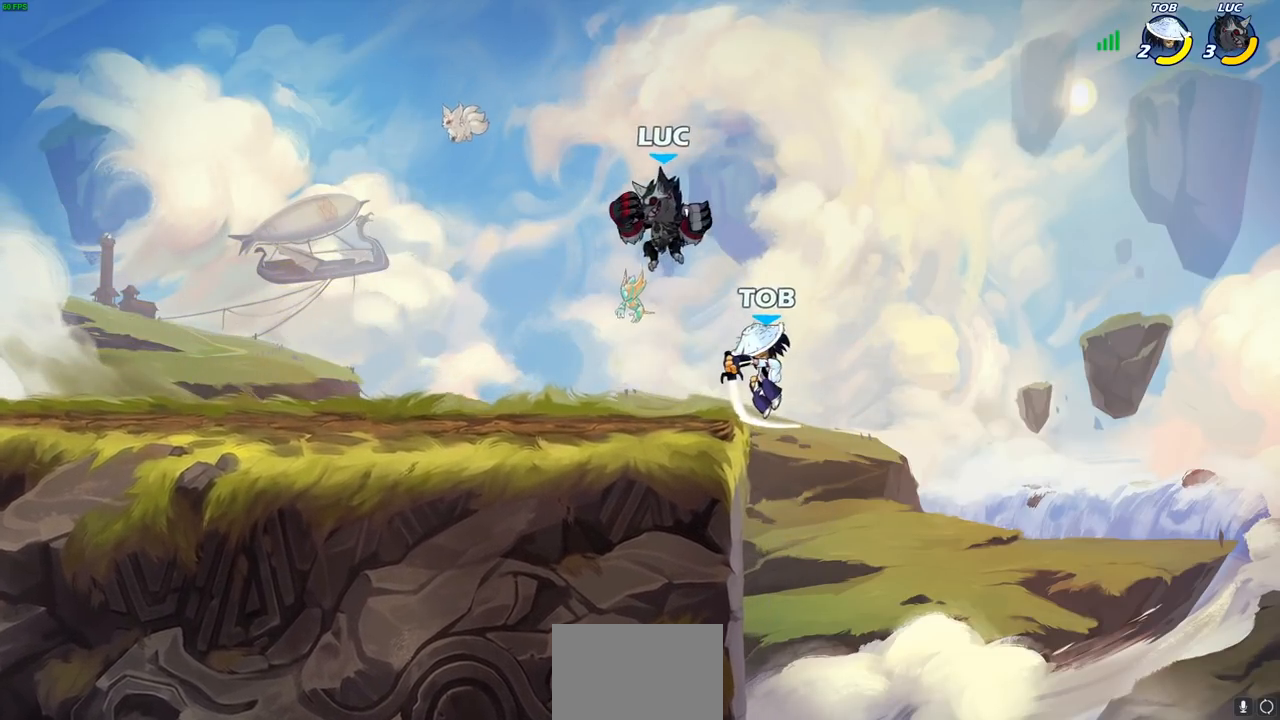
{"buttons": [], "left_stick": "center", "events": [[33, "left_stick", "right"], [167, "SQUARE", "down"], [233, "SQUARE", "up"], [233, "left_stick", "center"]]}
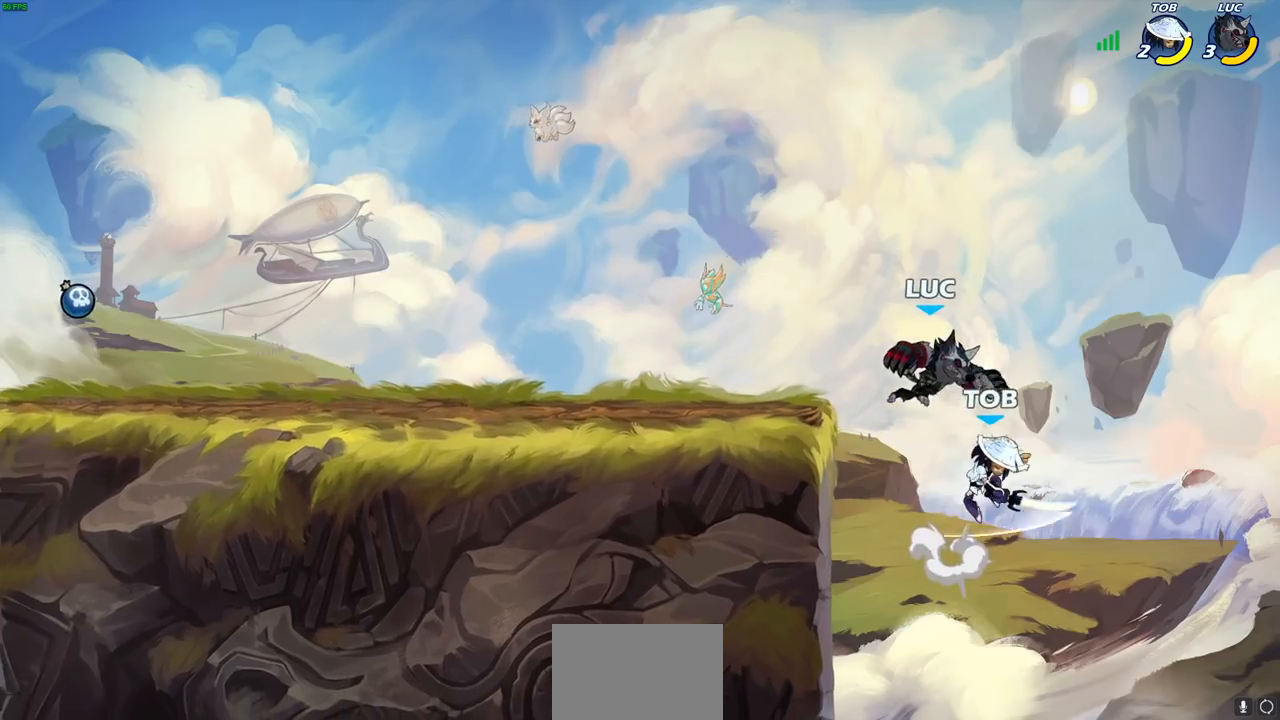
{"buttons": [], "left_stick": "up-left", "events": [[200, "left_stick", "down-left"], [417, "left_stick", "up-left"]]}
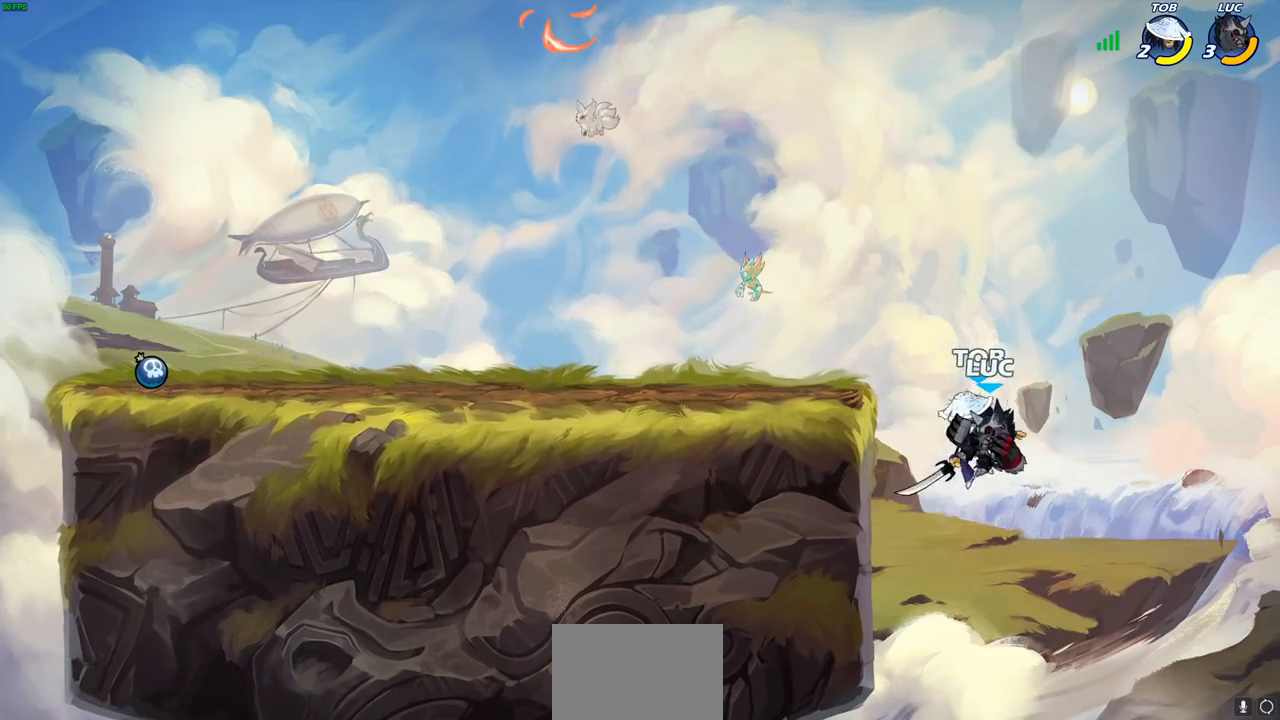
{"buttons": [], "left_stick": "up-left", "events": [[200, "CROSS", "down"], [333, "CIRCLE", "down"], [350, "CROSS", "up"], [500, "CIRCLE", "up"]]}
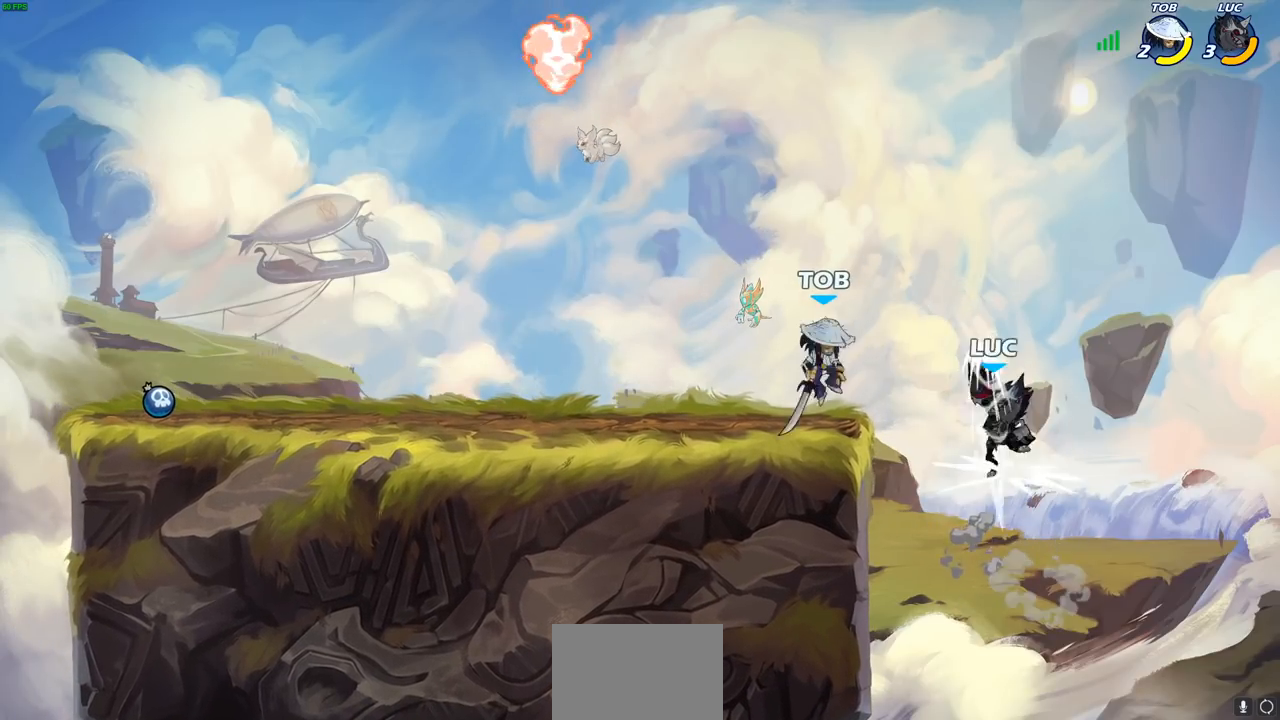
{"buttons": [], "left_stick": "down-left", "events": [[100, "left_stick", "center"], [233, "left_stick", "up-left"], [500, "left_stick", "down-left"]]}
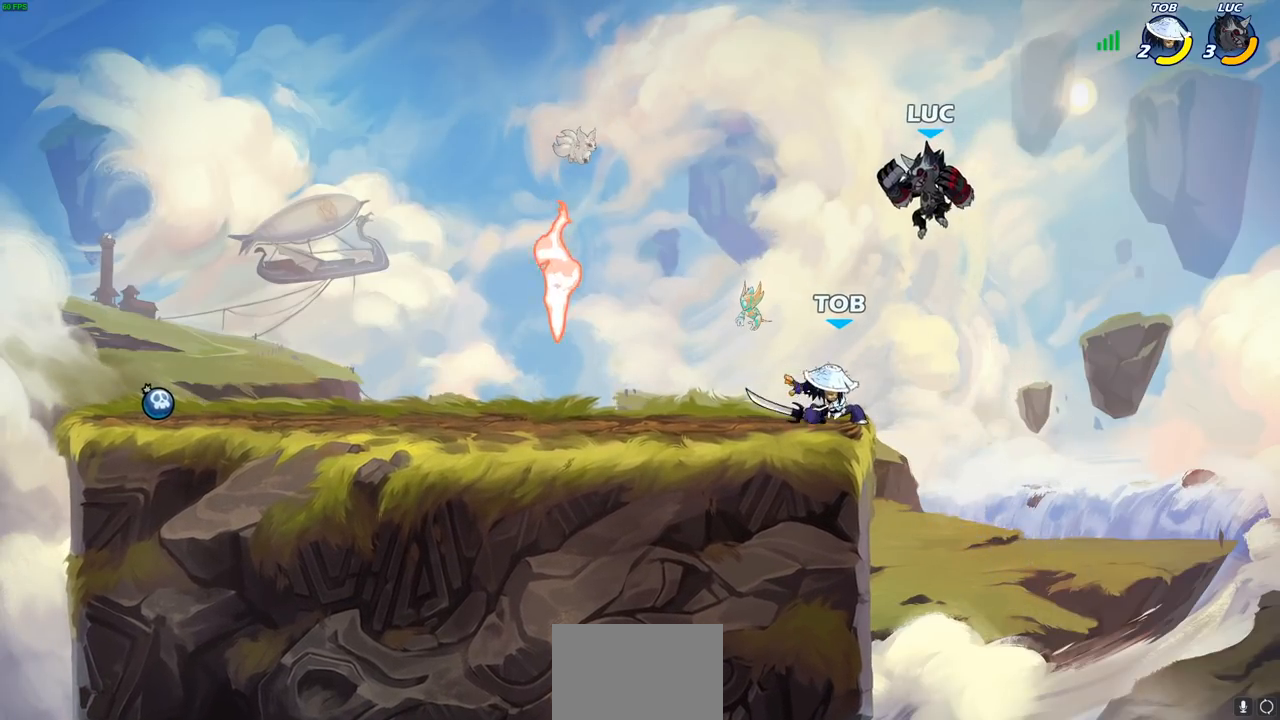
{"buttons": [], "left_stick": "center", "events": [[83, "SQUARE", "down"], [167, "SQUARE", "up"], [367, "left_stick", "center"]]}
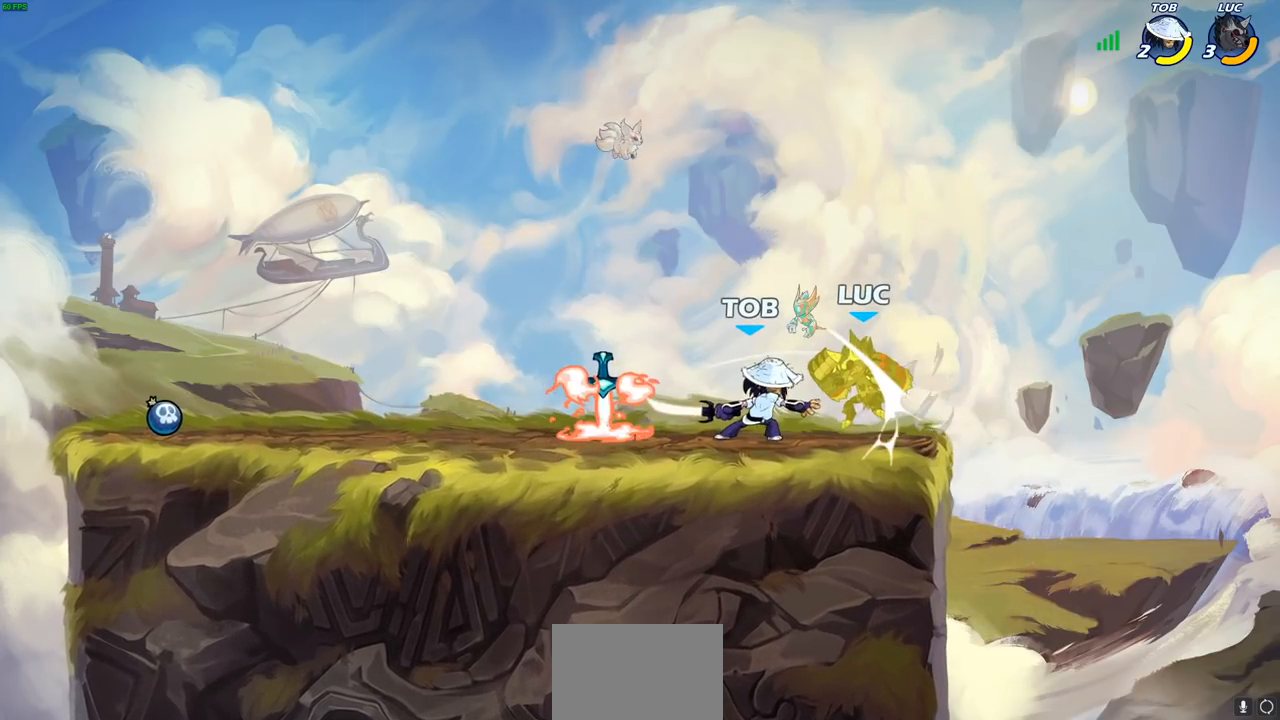
{"buttons": [], "left_stick": "center", "events": [[67, "left_stick", "right"], [217, "left_stick", "center"]]}
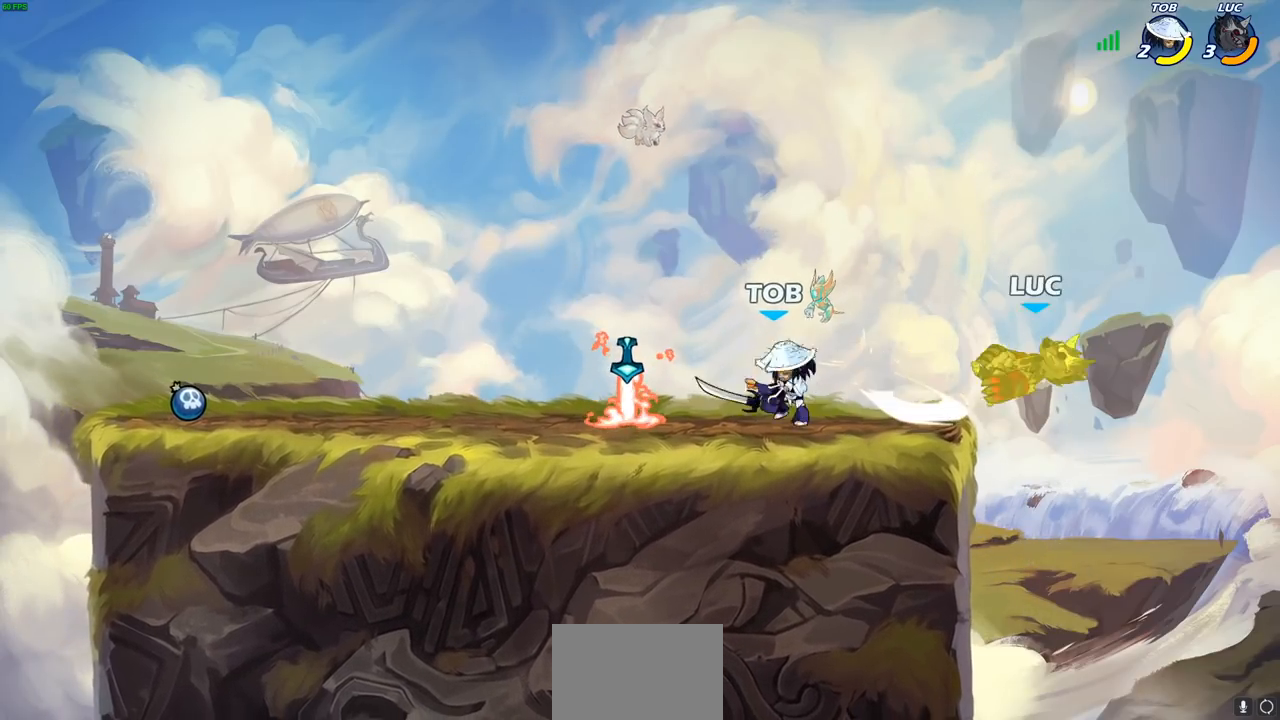
{"buttons": [], "left_stick": "left", "events": [[250, "left_stick", "left"], [267, "R1", "down"], [267, "R2", "down"], [300, "SQUARE", "down"], [333, "R1", "up"], [417, "SQUARE", "up"], [450, "R2", "up"]]}
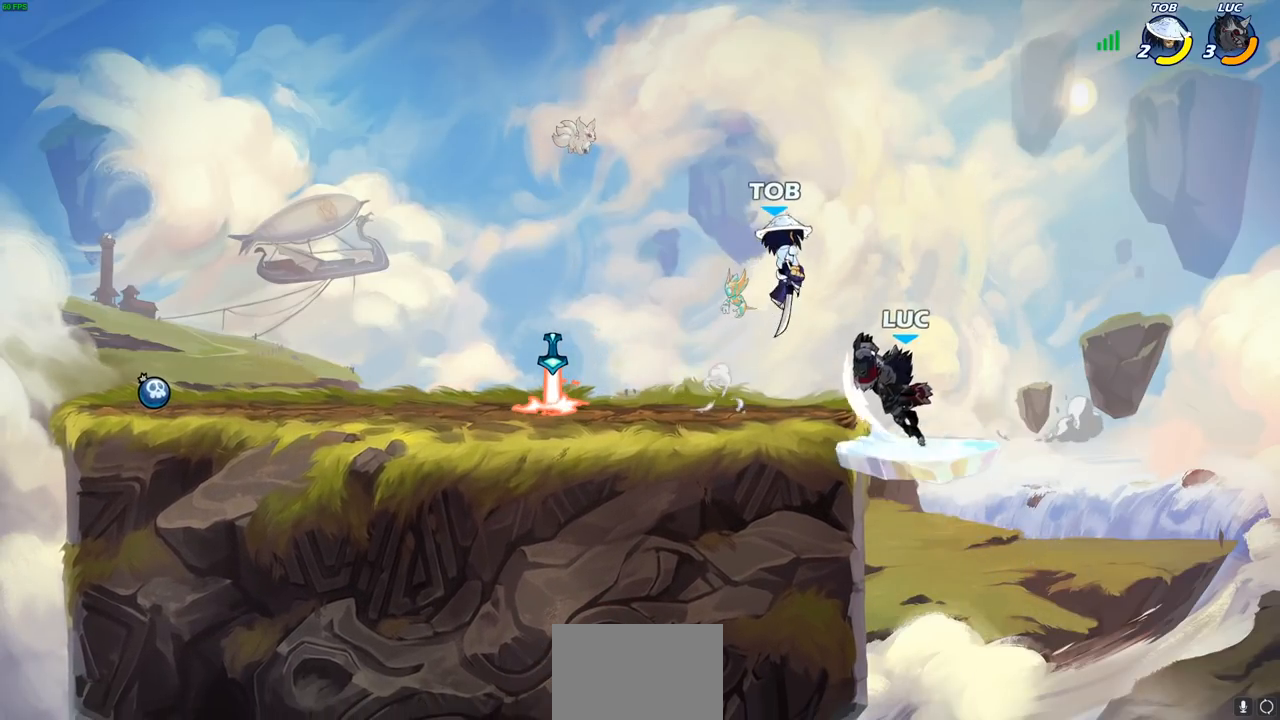
{"buttons": [], "left_stick": "down-right", "events": [[317, "left_stick", "right"], [400, "left_stick", "down-right"]]}
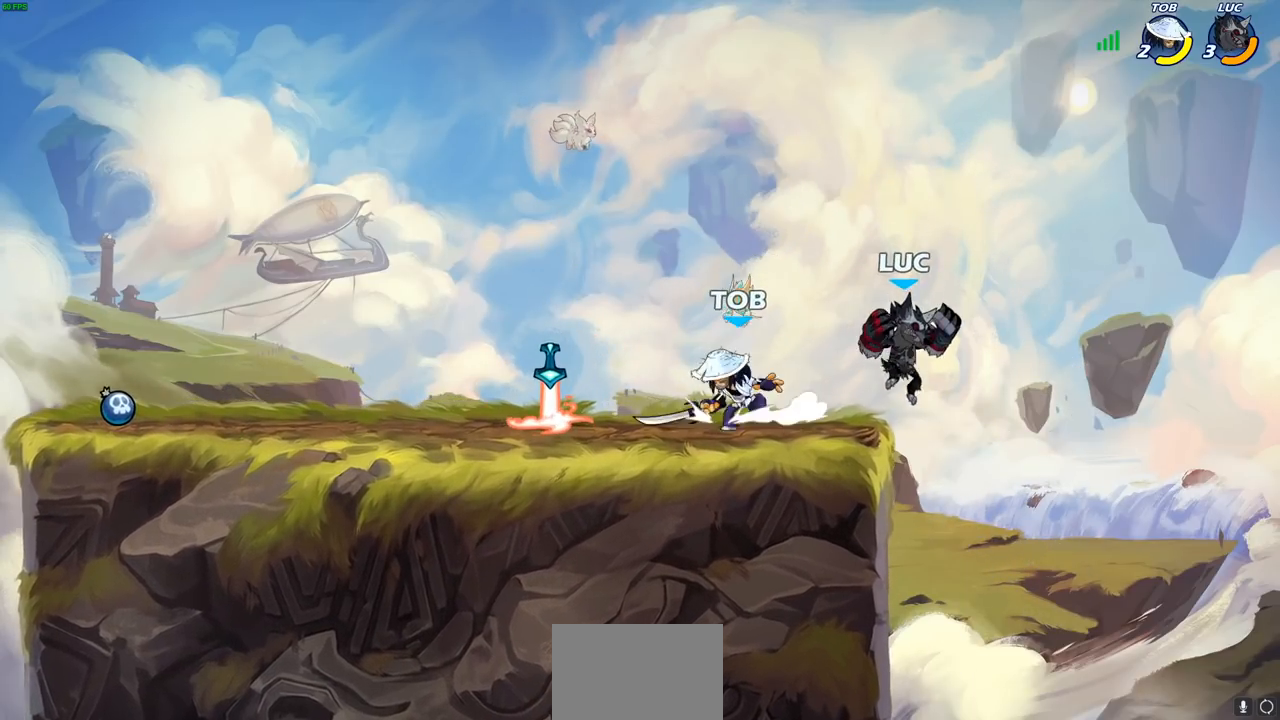
{"buttons": [], "left_stick": "down-left", "events": [[150, "left_stick", "down-left"], [267, "CROSS", "down"], [283, "left_stick", "up-left"], [400, "CROSS", "up"], [433, "left_stick", "down-left"]]}
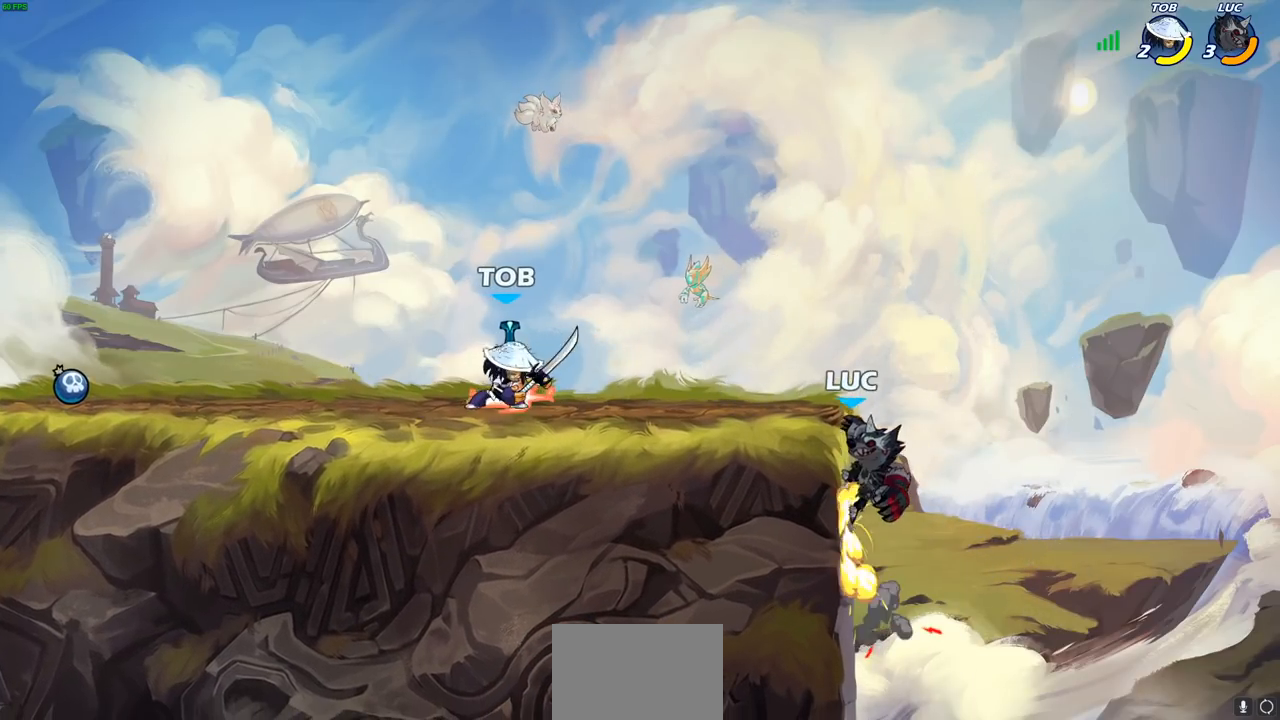
{"buttons": [], "left_stick": "up-left", "events": [[33, "left_stick", "down-right"], [117, "CROSS", "down"], [133, "left_stick", "up-left"], [200, "CROSS", "up"], [300, "CROSS", "down"], [483, "CROSS", "up"]]}
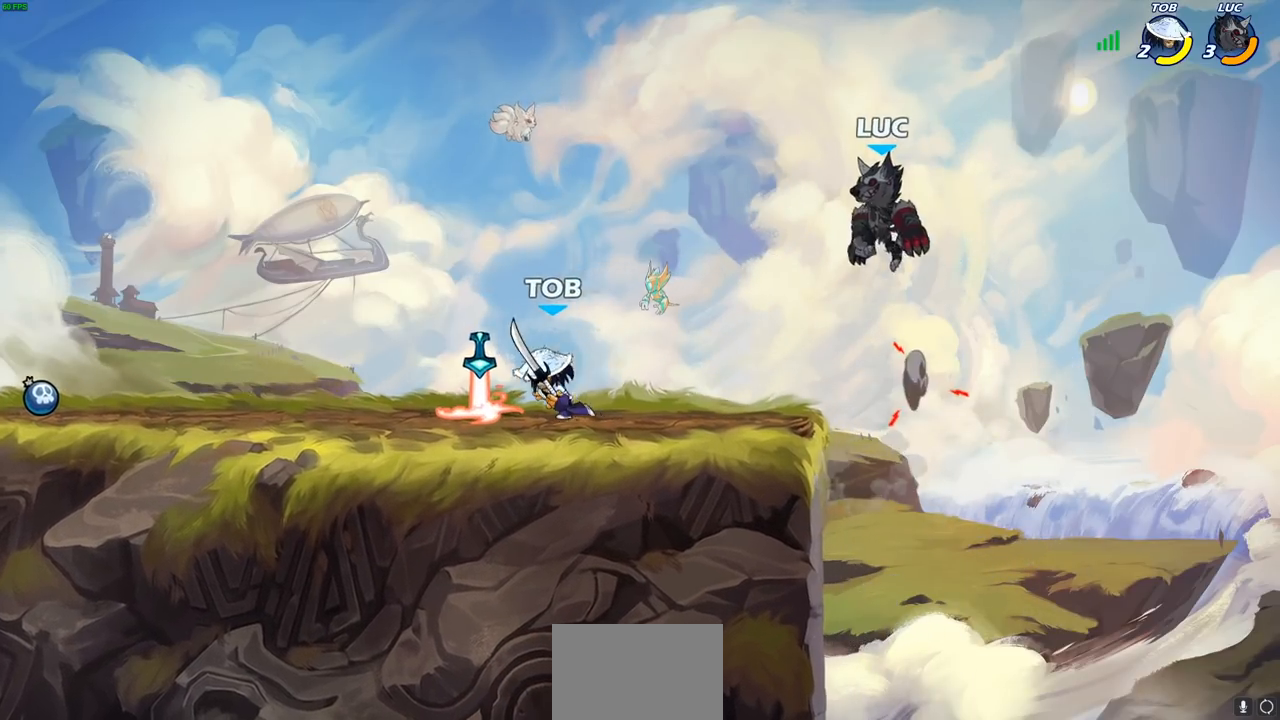
{"buttons": [], "left_stick": "right", "events": [[167, "left_stick", "right"]]}
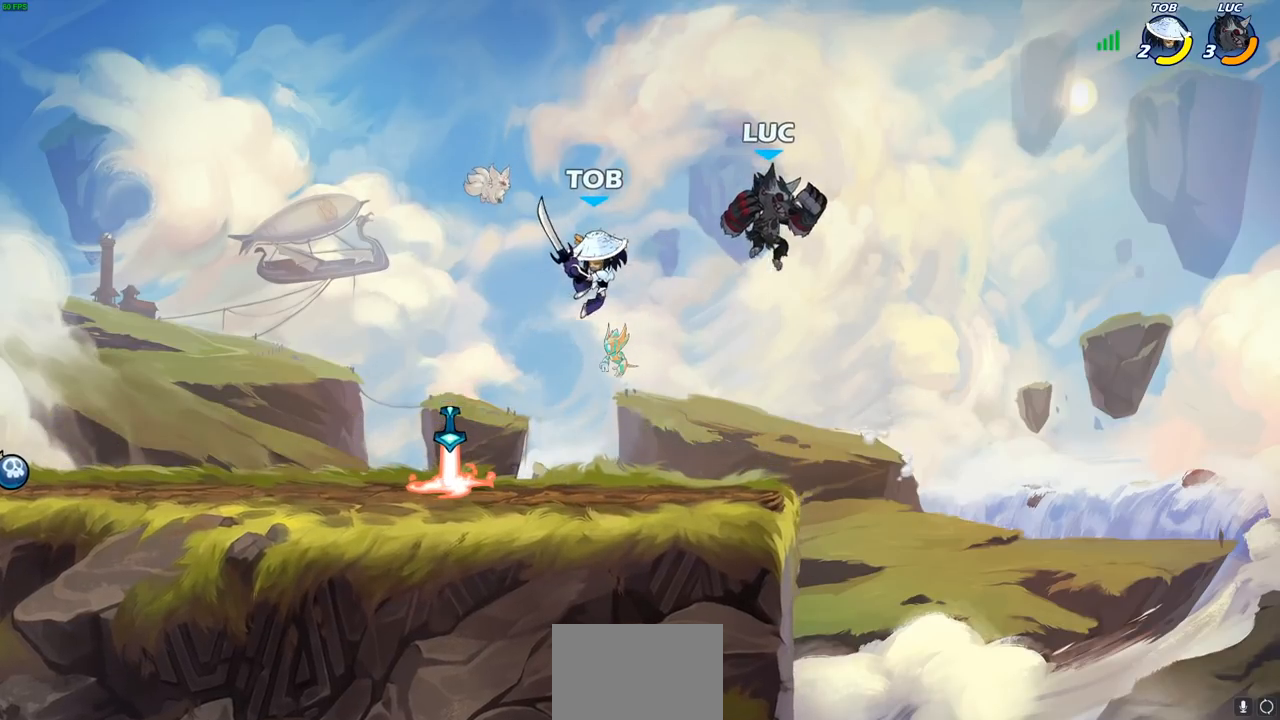
{"buttons": [], "left_stick": "right", "events": [[17, "left_stick", "left"], [183, "left_stick", "down-left"], [383, "left_stick", "right"]]}
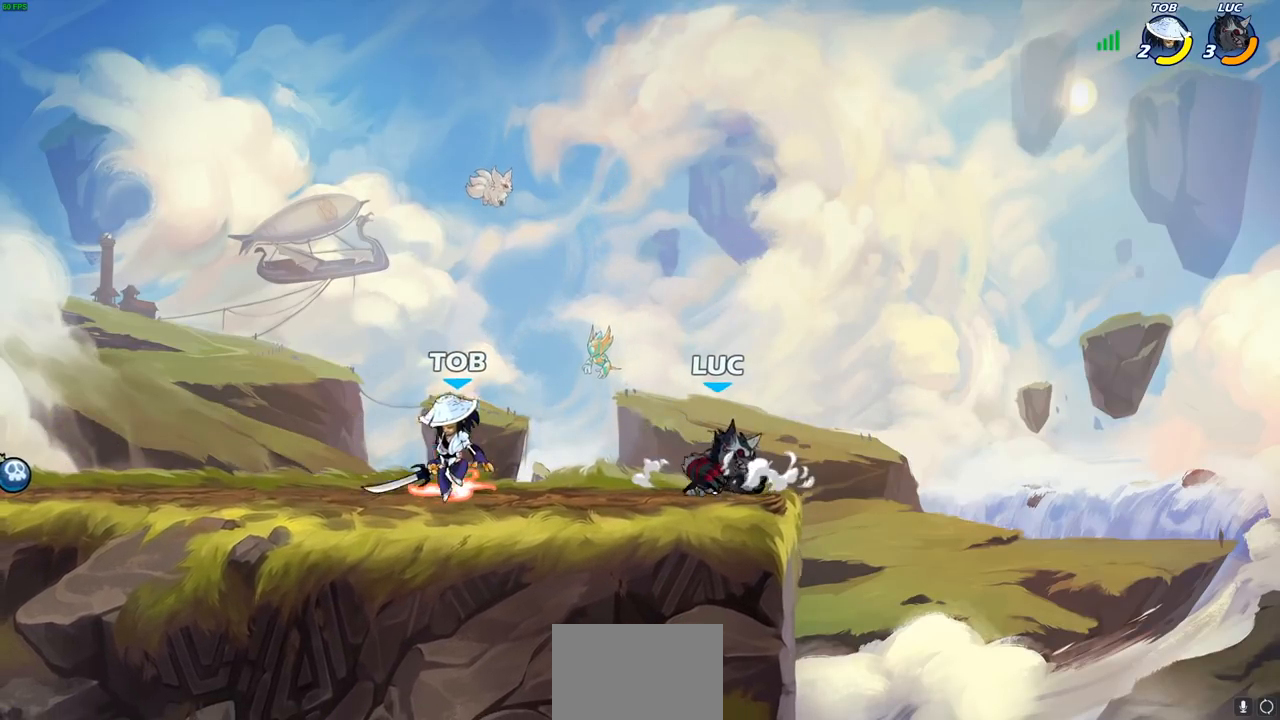
{"buttons": ["SQUARE", "R1", "R2"], "left_stick": "down-left", "events": [[133, "left_stick", "up-left"], [317, "left_stick", "down-left"], [433, "R2", "down"], [450, "R1", "down"], [483, "SQUARE", "down"]]}
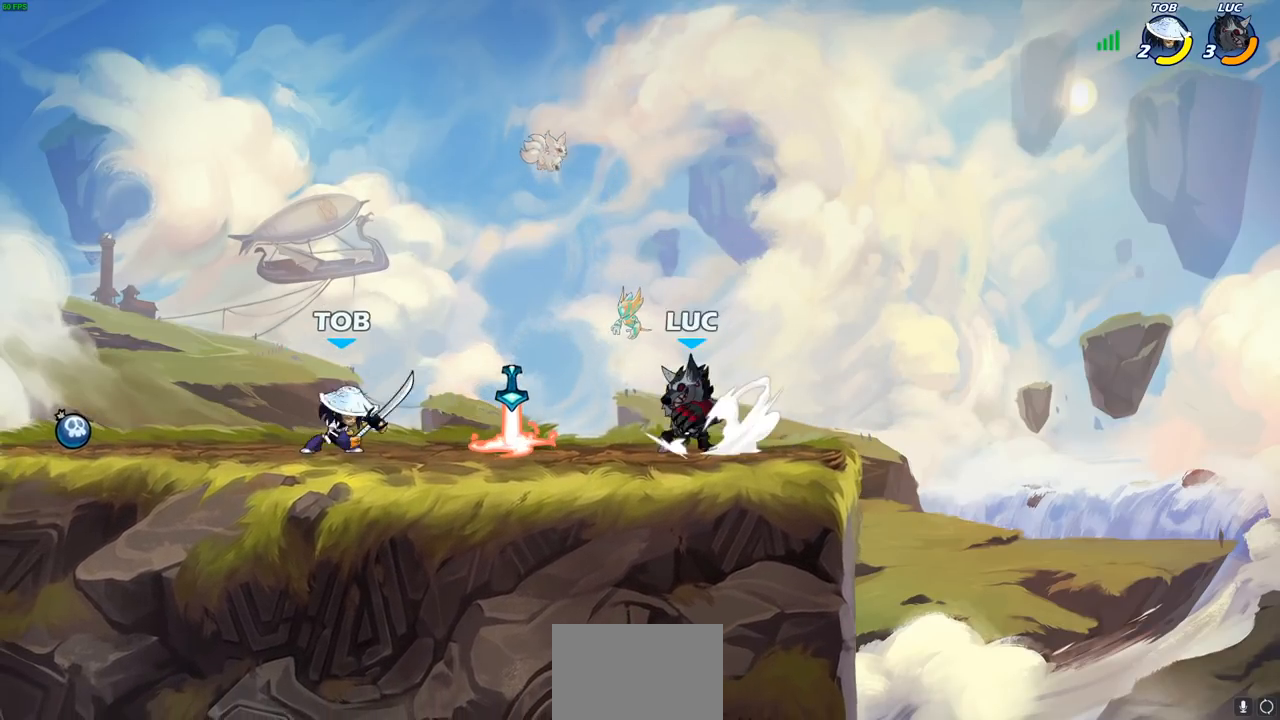
{"buttons": [], "left_stick": "center", "events": [[67, "R1", "up"], [67, "R2", "up"], [67, "SQUARE", "up"], [133, "left_stick", "center"], [283, "left_stick", "left"], [417, "left_stick", "center"]]}
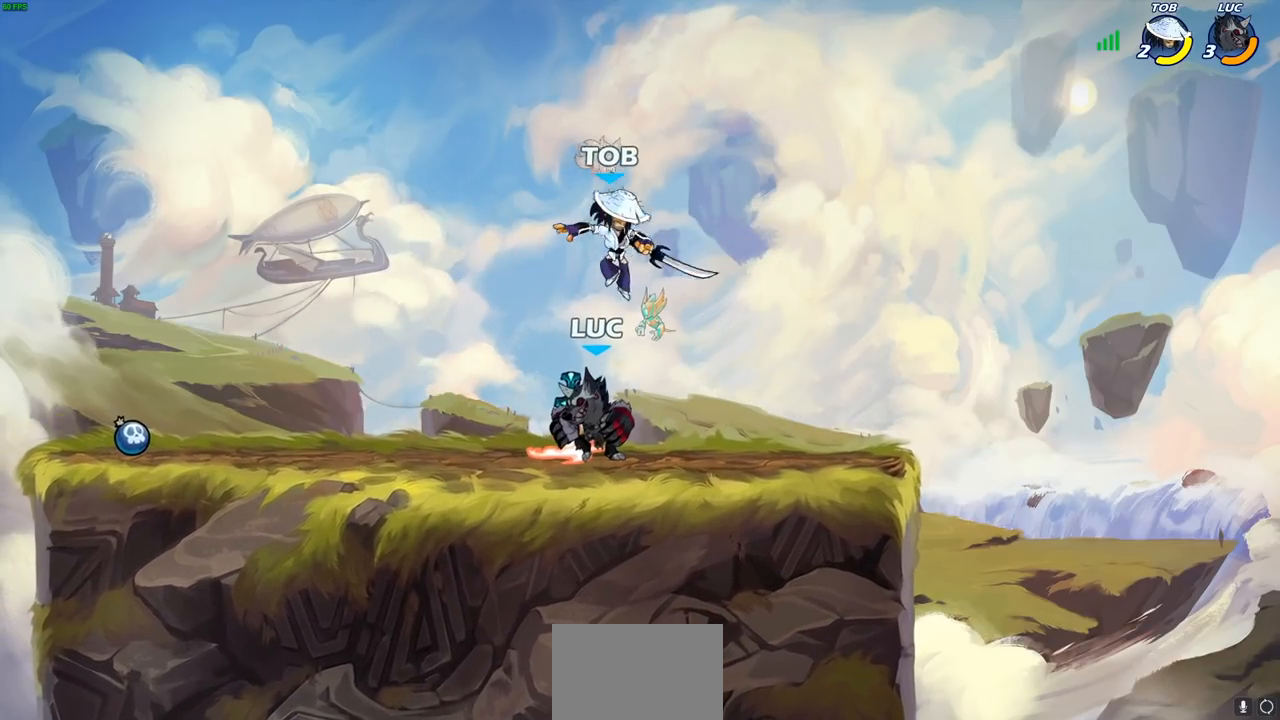
{"buttons": ["SQUARE"], "left_stick": "right", "events": [[83, "left_stick", "right"], [150, "left_stick", "center"], [167, "R1", "down"], [167, "R2", "down"], [383, "R1", "up"], [383, "R2", "up"], [450, "left_stick", "right"], [467, "SQUARE", "down"]]}
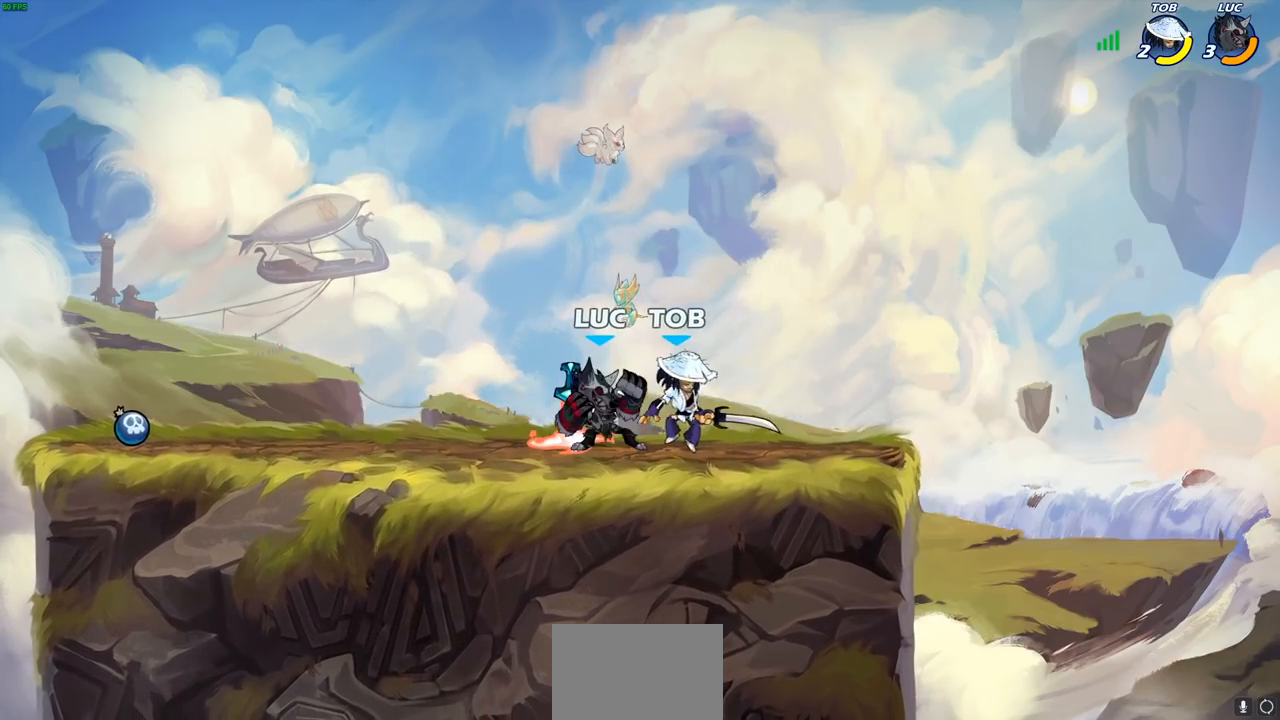
{"buttons": [], "left_stick": "center", "events": [[17, "left_stick", "center"], [50, "SQUARE", "up"]]}
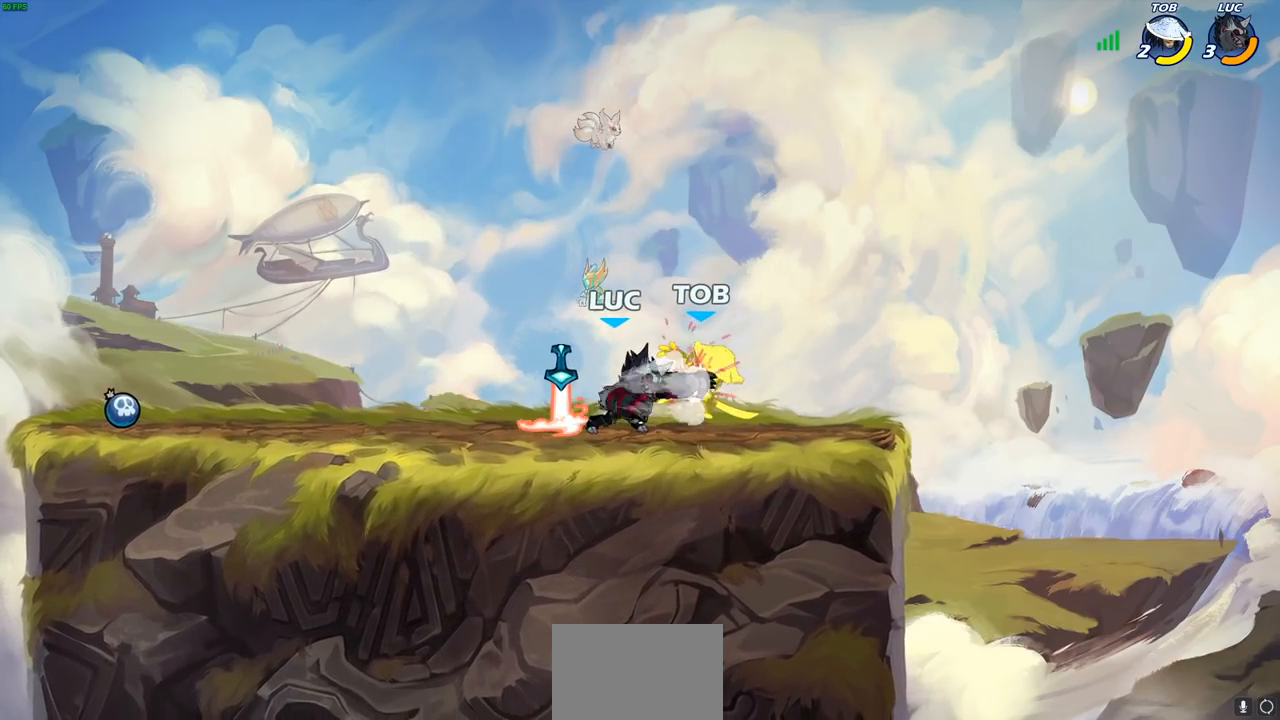
{"buttons": ["R1"], "left_stick": "up-right", "events": [[433, "left_stick", "up-right"], [467, "R1", "down"]]}
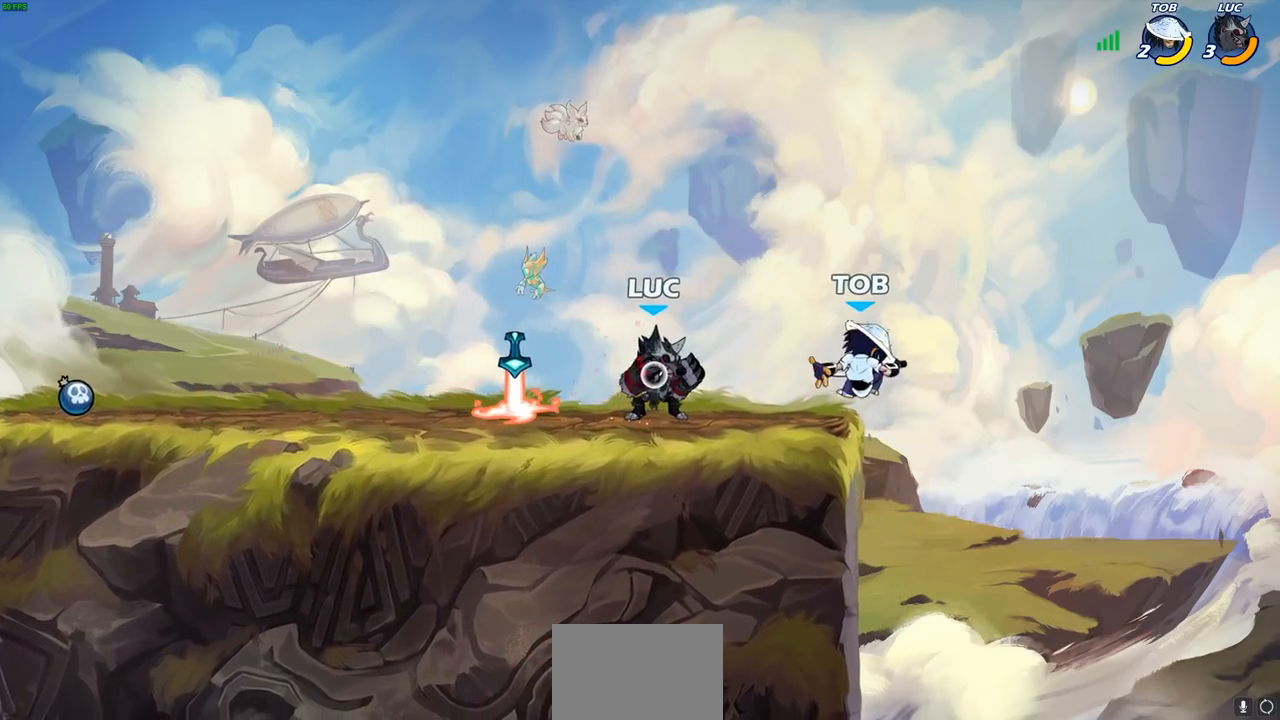
{"buttons": ["R1", "R2"], "left_stick": "left", "events": [[17, "R1", "up"], [33, "left_stick", "center"], [400, "left_stick", "left"], [500, "R1", "down"], [500, "R2", "down"]]}
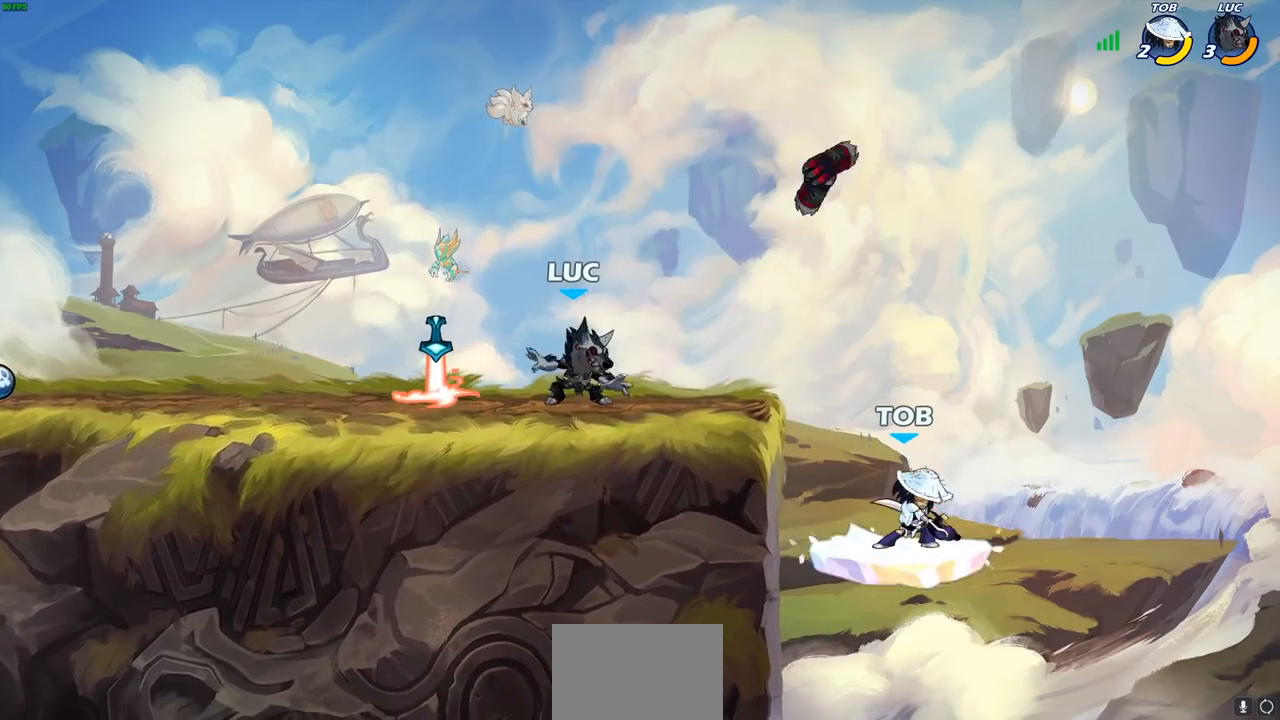
{"buttons": [], "left_stick": "right", "events": [[100, "R1", "up"], [100, "R2", "up"], [150, "left_stick", "right"], [183, "R1", "down"], [267, "R1", "up"]]}
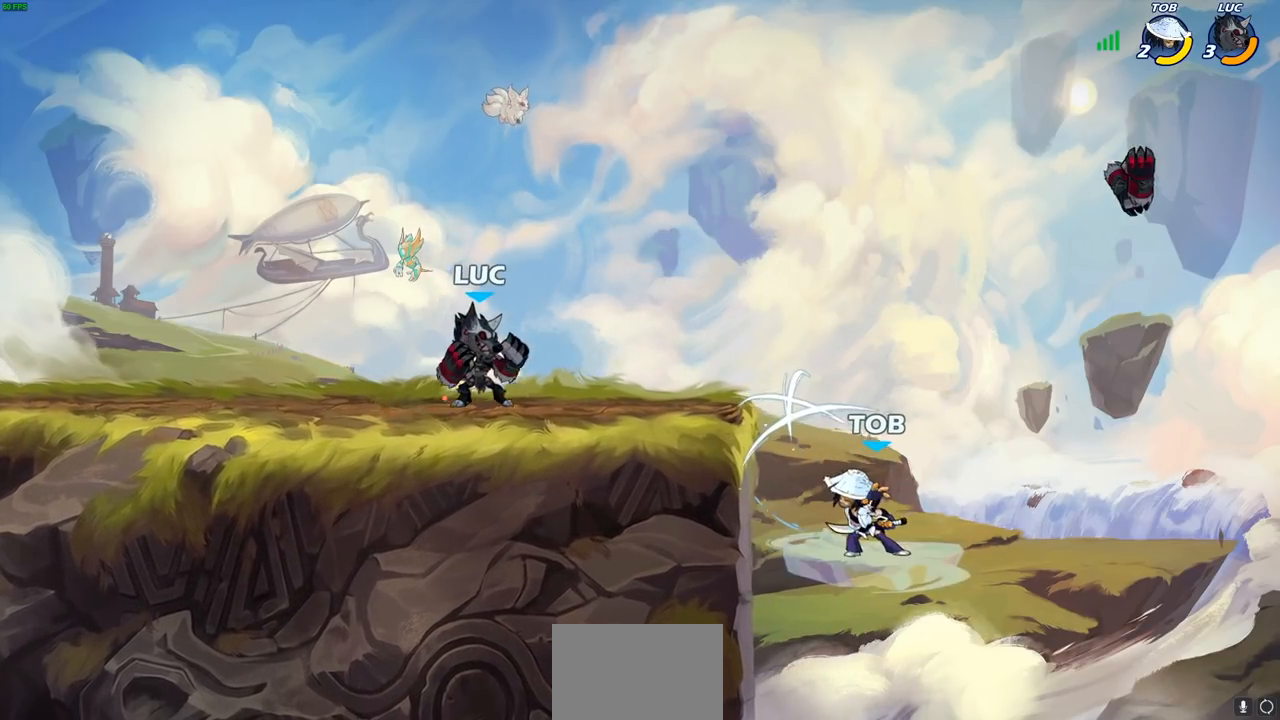
{"buttons": [], "left_stick": "down-right", "events": [[50, "left_stick", "center"], [200, "left_stick", "up-left"], [283, "left_stick", "center"], [367, "left_stick", "right"], [500, "left_stick", "down-right"]]}
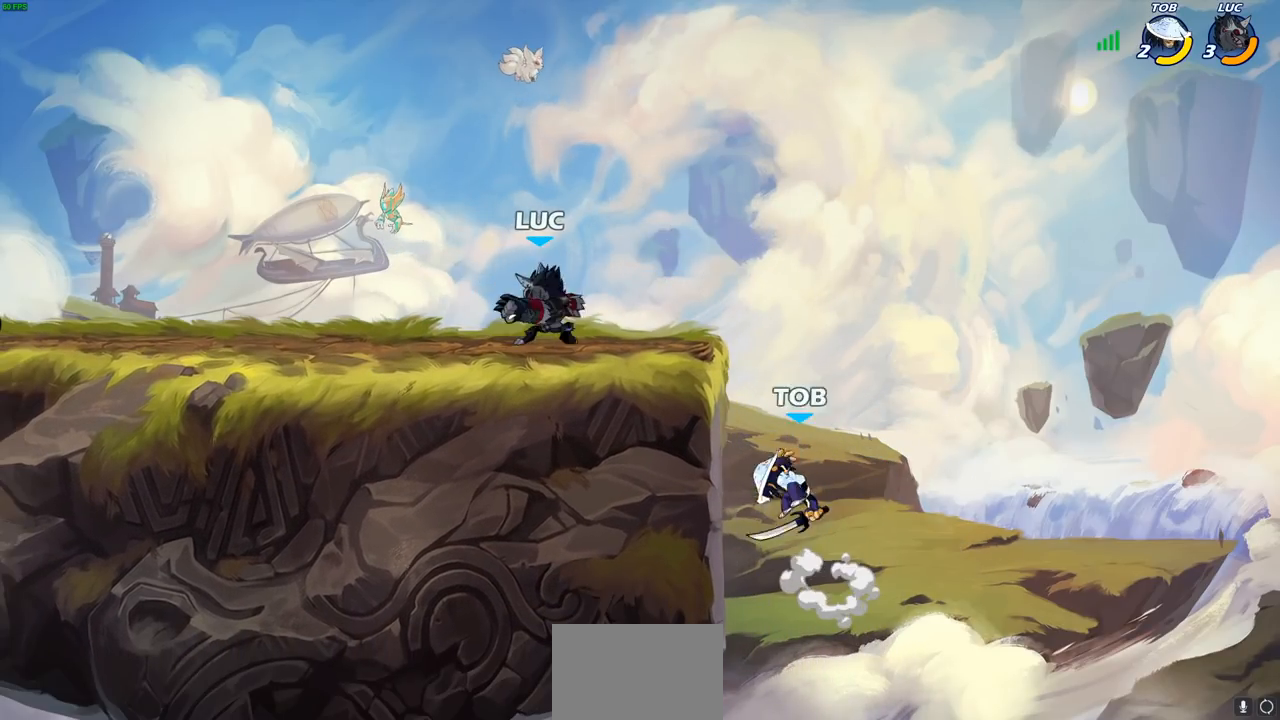
{"buttons": [], "left_stick": "center", "events": [[100, "SQUARE", "down"], [100, "left_stick", "down"], [200, "SQUARE", "up"], [317, "left_stick", "center"]]}
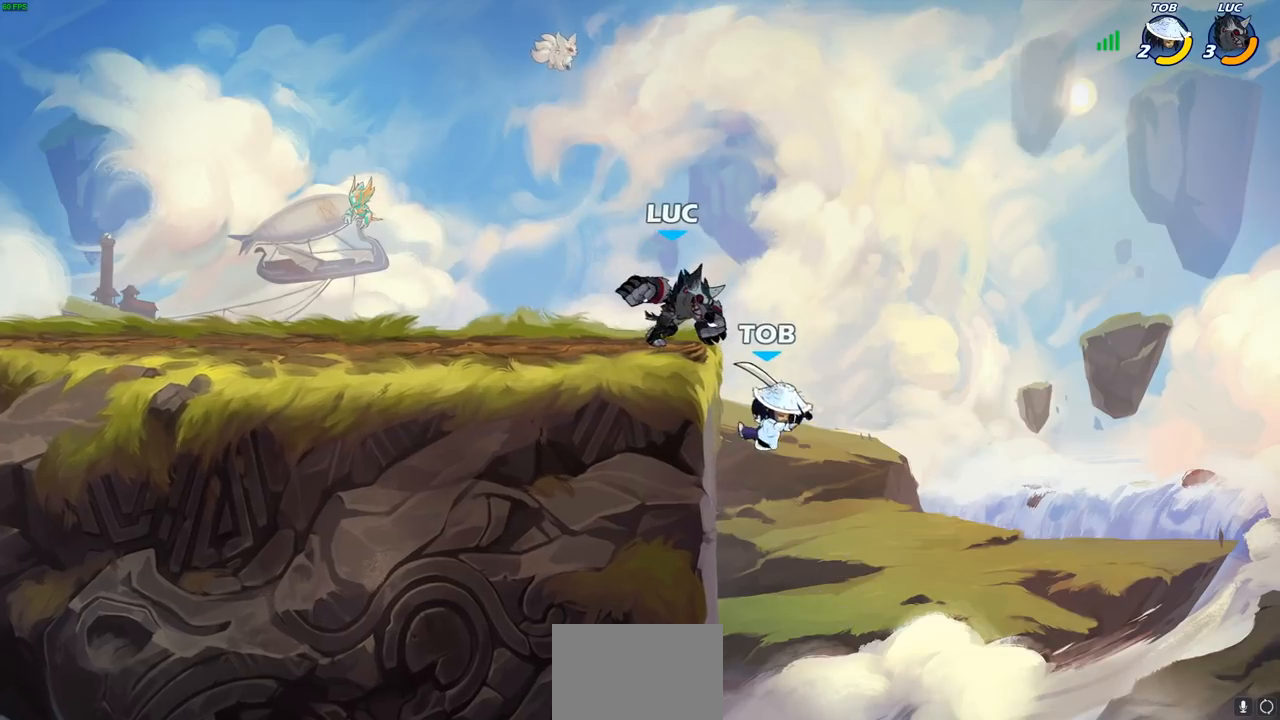
{"buttons": [], "left_stick": "center", "events": []}
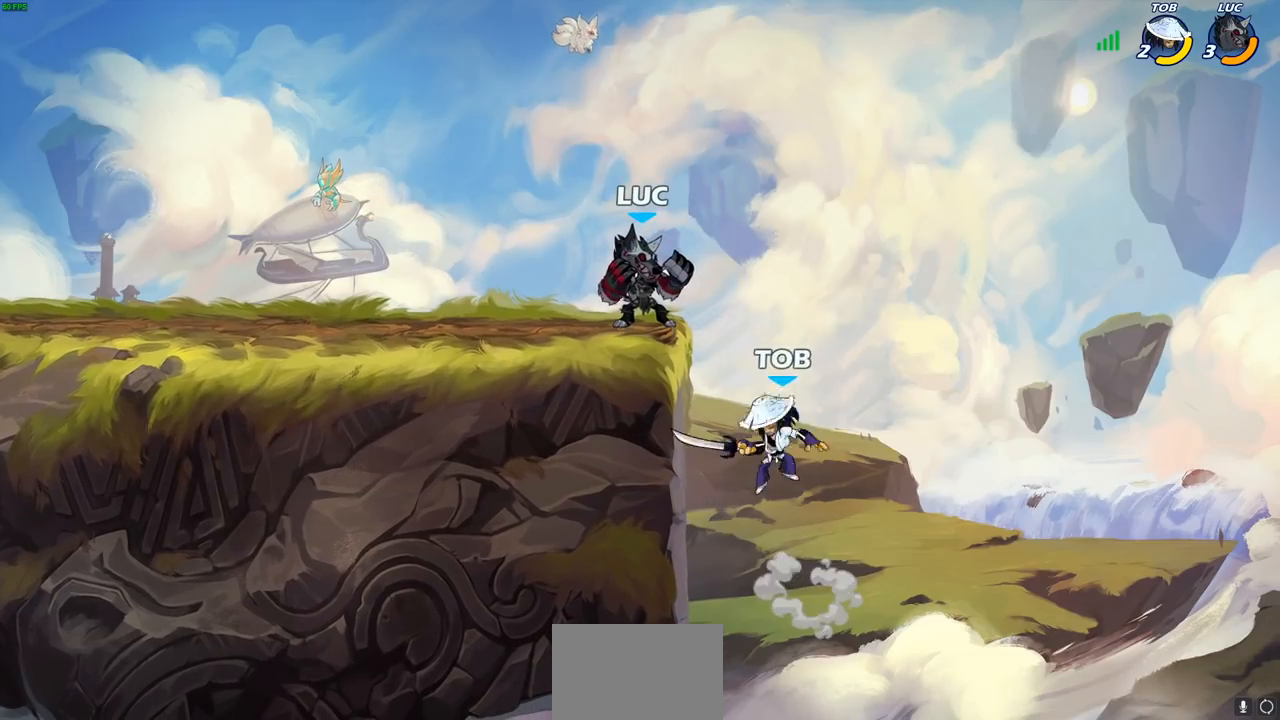
{"buttons": [], "left_stick": "right", "events": [[33, "left_stick", "left"], [100, "R2", "down"], [283, "R2", "up"], [333, "left_stick", "right"]]}